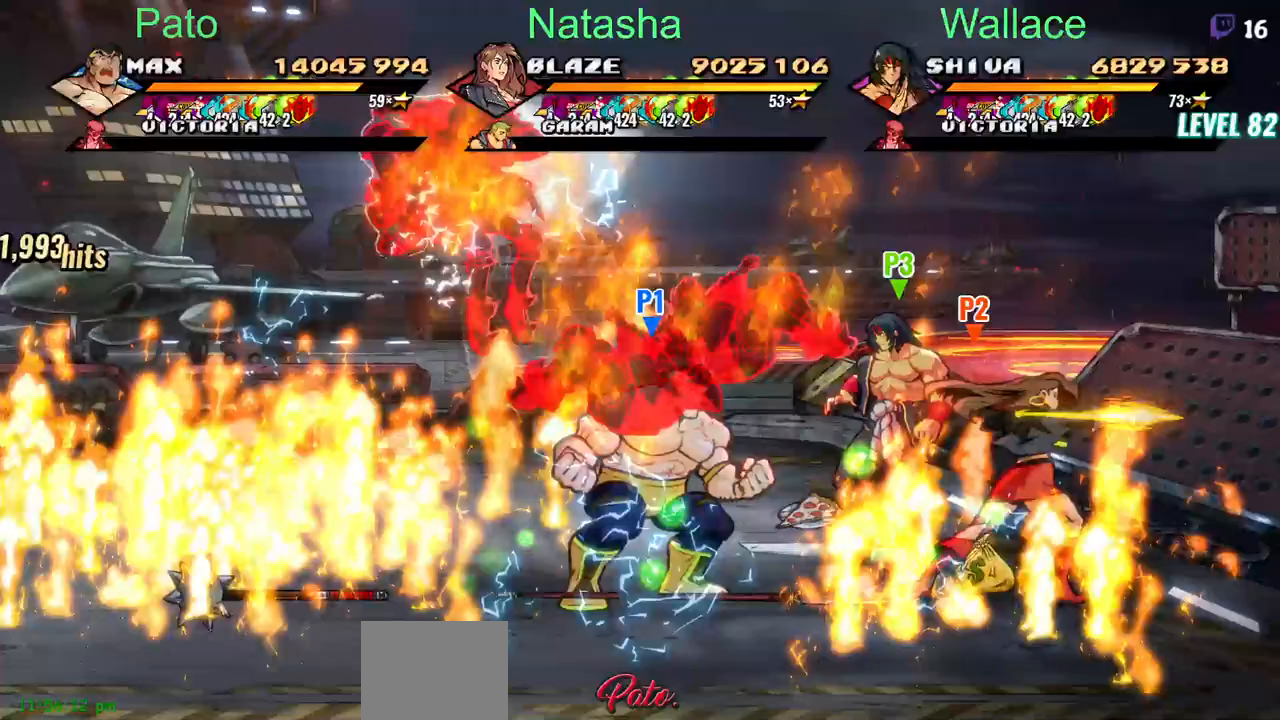
Gameplay with a controller (PlayStation layout); each line is a JSON object with the inputs held at the frame after it. "events" lists button and stick changes between this image and that frame as [ms after this image, input, new state], when the widget could be followed in between. Not read: L1 L3 R3 left_stick right_stick.
{"buttons": ["TRIANGLE", "DPAD_UP"], "events": [[17, "CIRCLE", "down"], [67, "DPAD_UP", "down"], [100, "DPAD_RIGHT", "up"], [150, "CIRCLE", "up"], [350, "TRIANGLE", "down"], [433, "TRIANGLE", "up"], [467, "TRIANGLE", "down"]]}
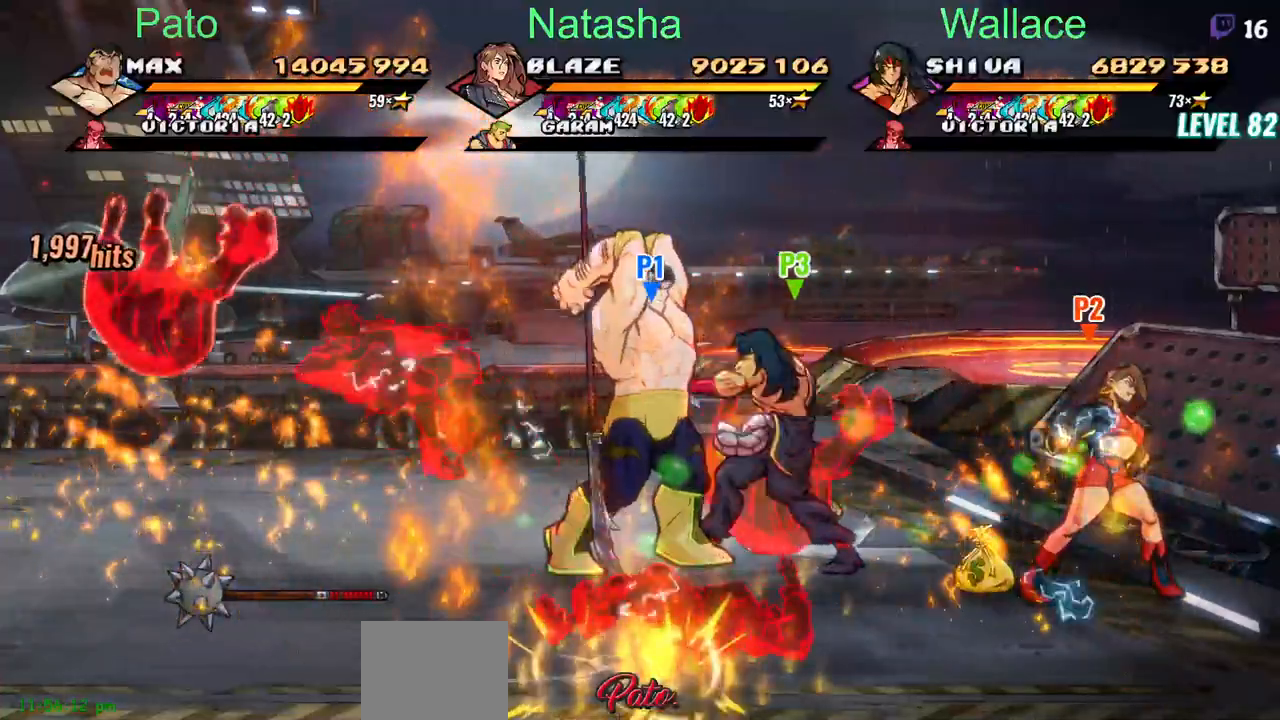
{"buttons": ["DPAD_LEFT"], "events": [[83, "TRIANGLE", "up"], [150, "DPAD_UP", "up"], [350, "DPAD_LEFT", "down"], [367, "DPAD_UP", "down"], [483, "DPAD_UP", "up"]]}
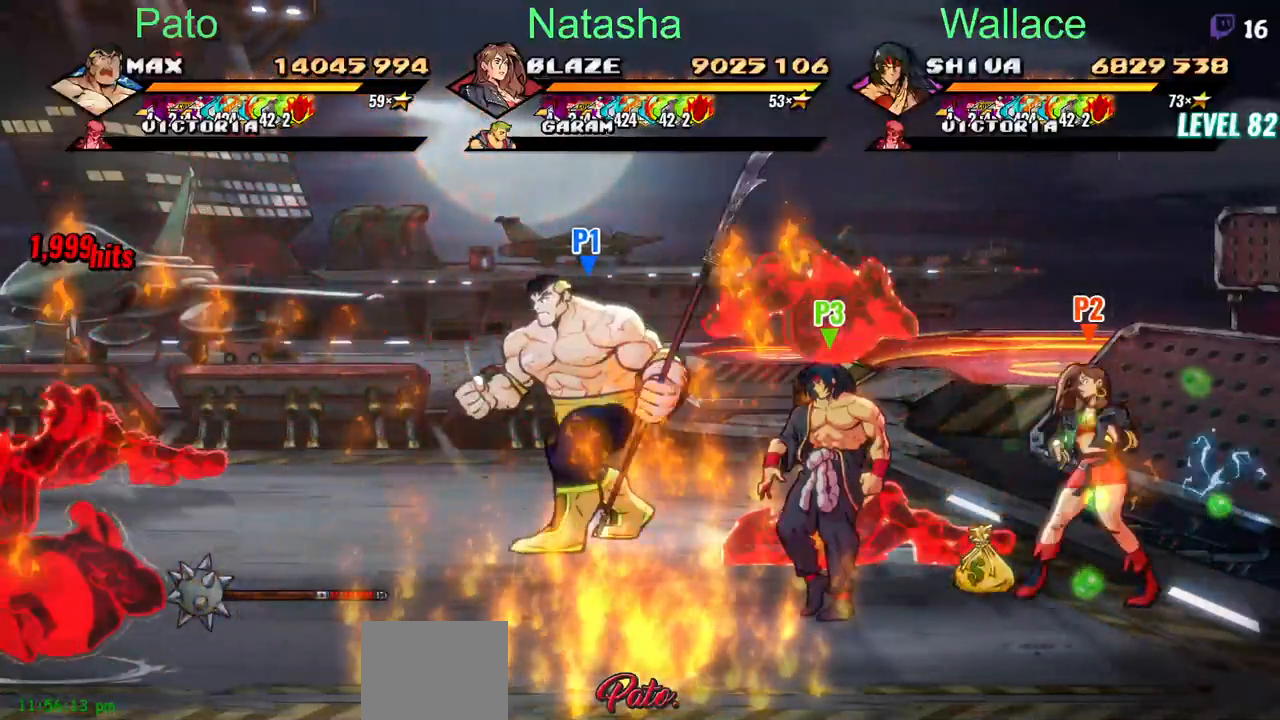
{"buttons": ["DPAD_DOWN", "DPAD_RIGHT"], "events": [[167, "DPAD_UP", "down"], [283, "DPAD_LEFT", "up"], [283, "DPAD_UP", "up"], [367, "DPAD_DOWN", "down"], [417, "DPAD_RIGHT", "down"]]}
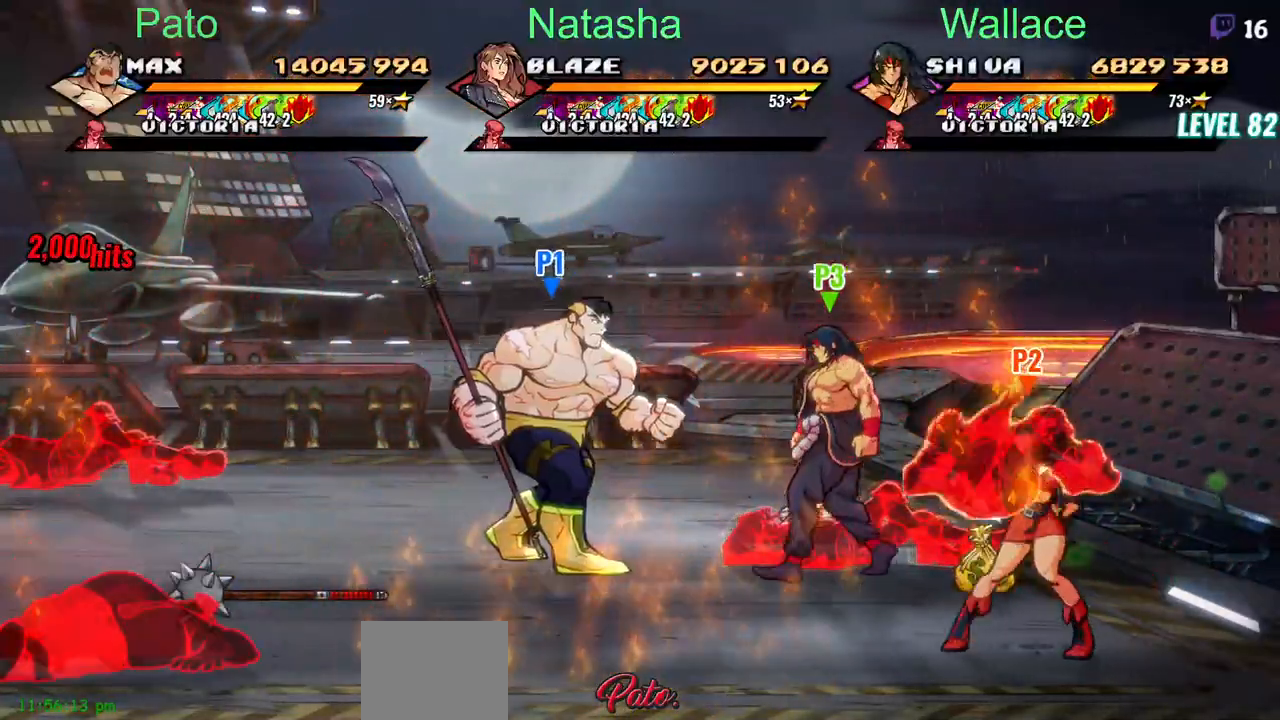
{"buttons": ["DPAD_UP", "DPAD_RIGHT"], "events": [[67, "DPAD_DOWN", "up"], [217, "DPAD_UP", "down"]]}